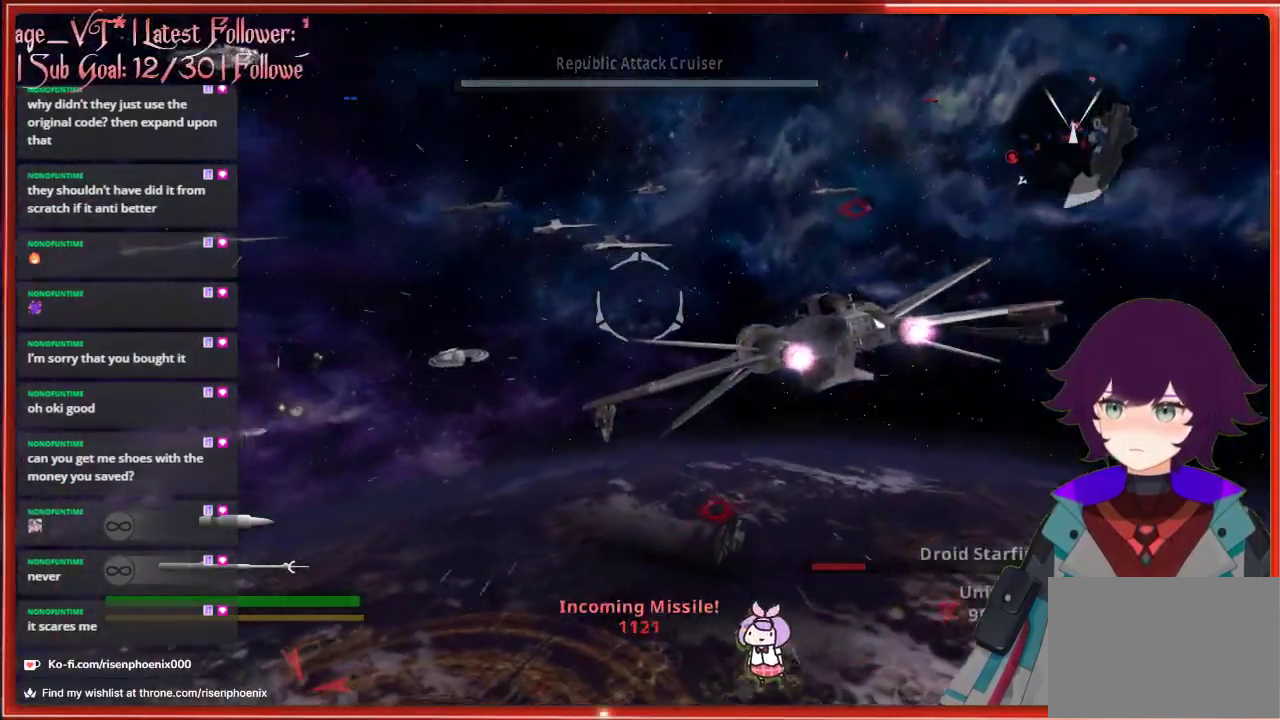
Gameplay with a controller (Xbox layout); each line is a JSON object with the inputs held at the frame after it. "events" lists button and stick changes between this image and that frame as [ms after this image, input, new state], when the widget could be followed in between. Not read: SHARE.
{"buttons": [], "left_stick": "down-left", "right_stick": "up", "events": [[50, "left_stick", "left"], [283, "left_stick", "down-left"]]}
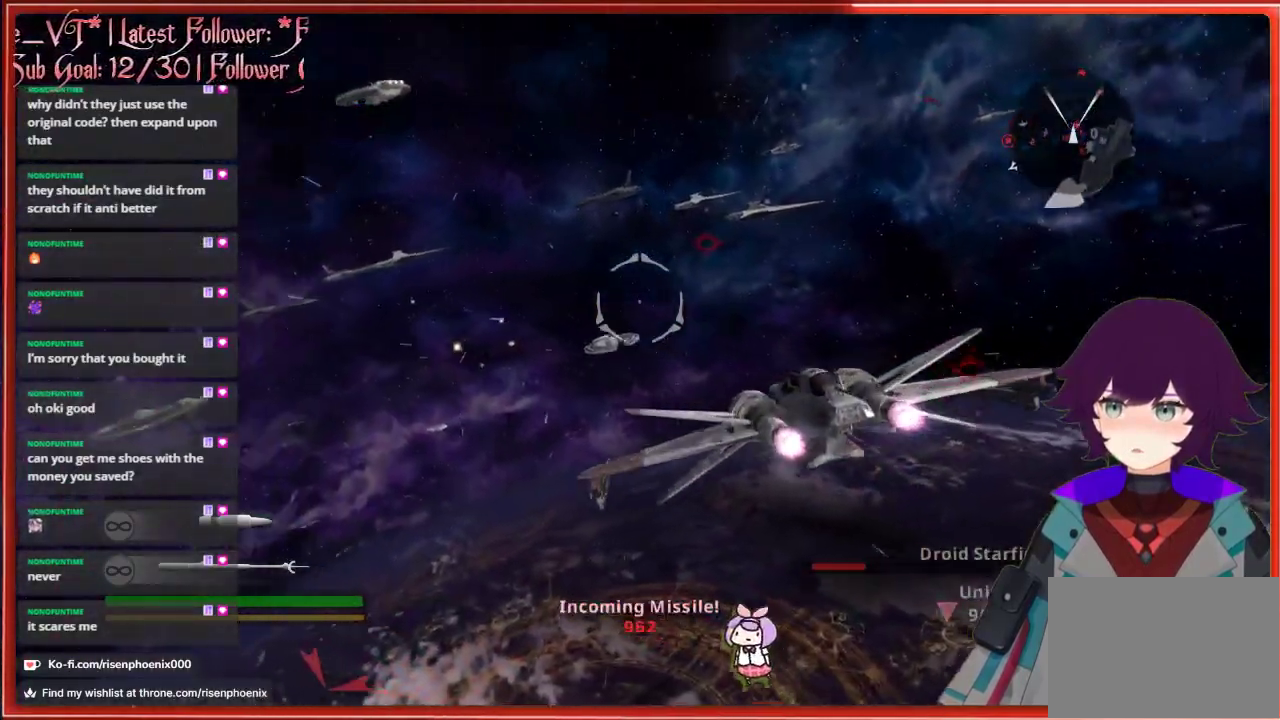
{"buttons": [], "left_stick": "left", "right_stick": "up", "events": [[283, "left_stick", "left"]]}
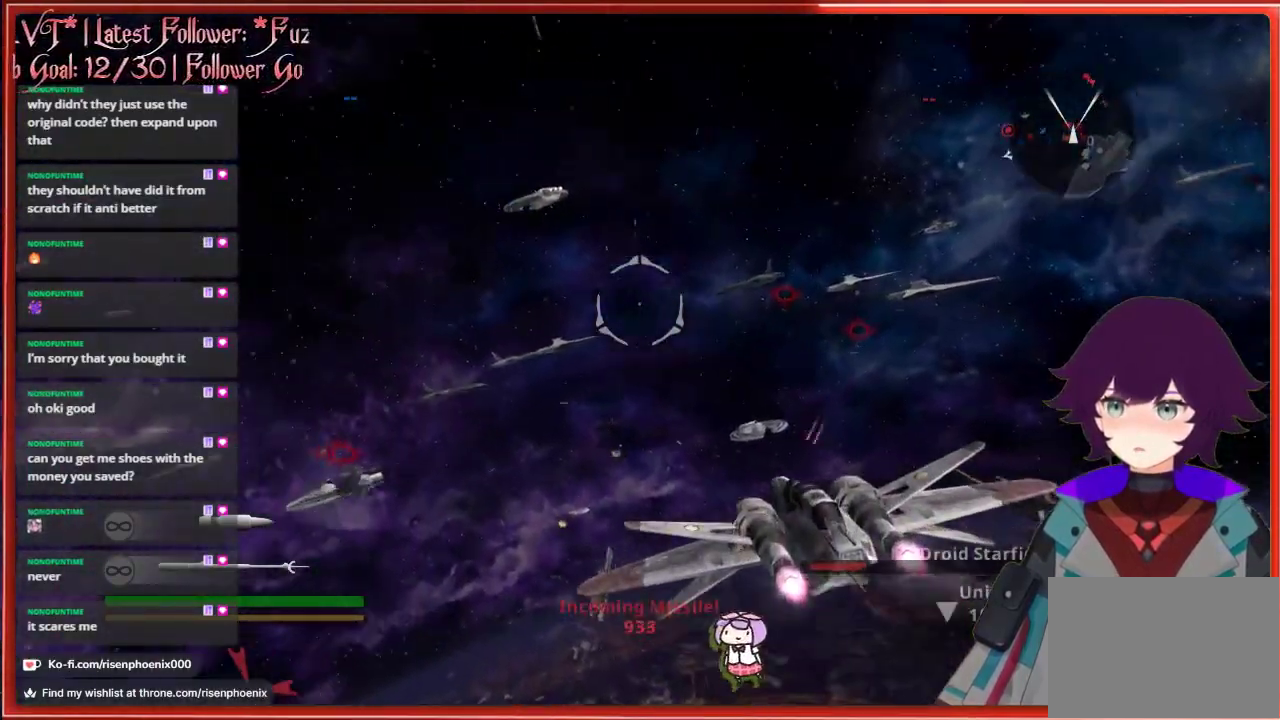
{"buttons": [], "left_stick": "up-left", "right_stick": "up", "events": [[50, "left_stick", "up-left"]]}
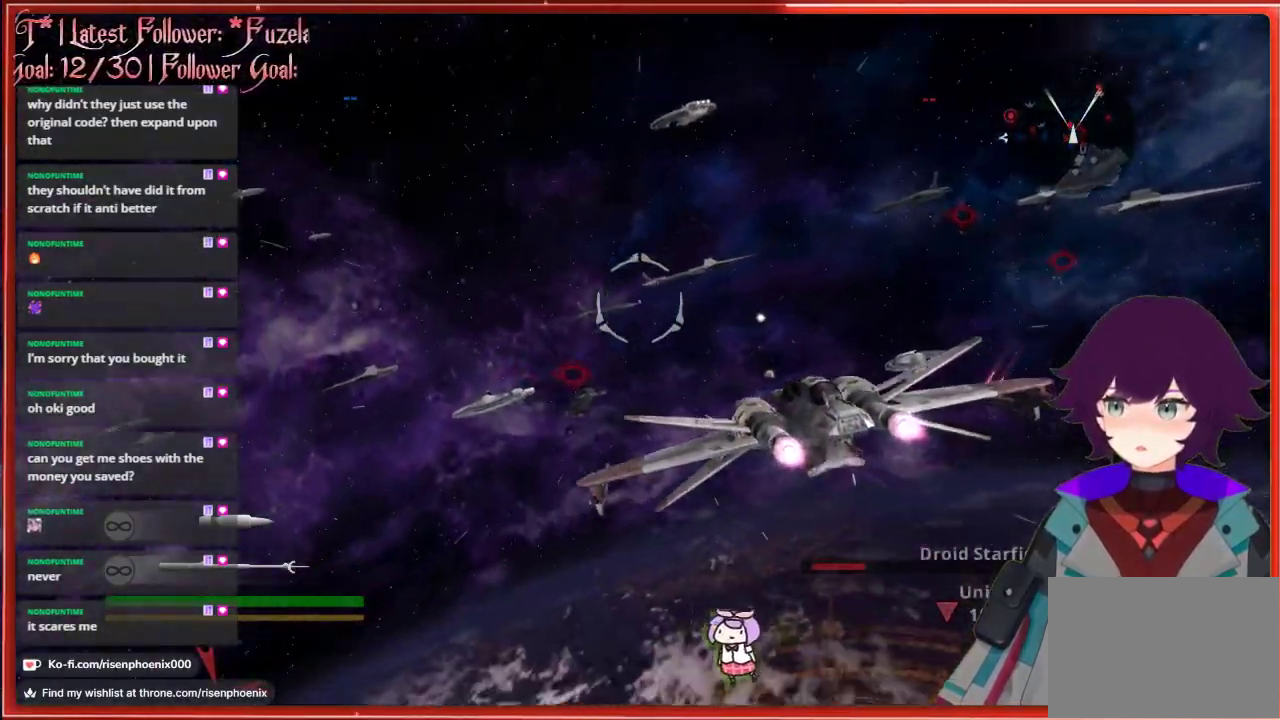
{"buttons": ["R2"], "left_stick": "right", "right_stick": "up", "events": [[150, "left_stick", "right"], [233, "R2", "down"], [367, "R2", "up"], [417, "R2", "down"]]}
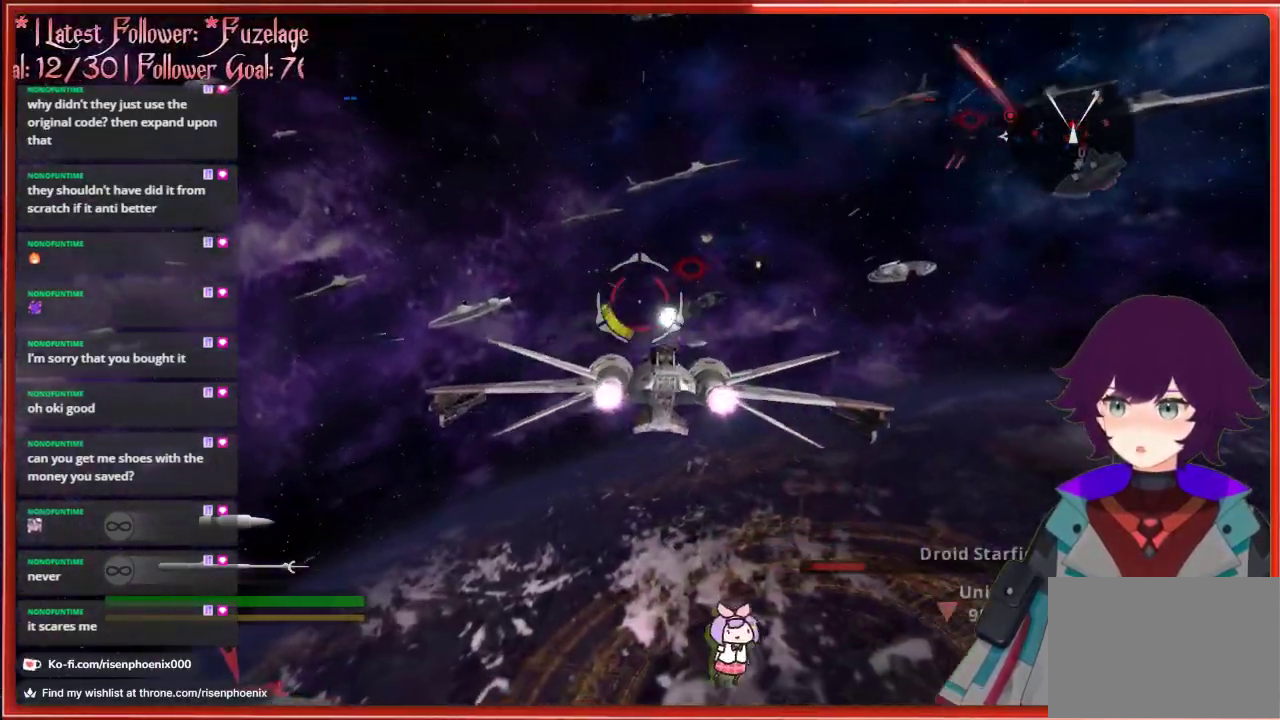
{"buttons": [], "left_stick": "right", "right_stick": "up", "events": [[17, "R2", "up"], [67, "R2", "down"], [167, "R2", "up"], [200, "R2", "down"], [317, "R2", "up"], [383, "R2", "down"], [483, "R2", "up"]]}
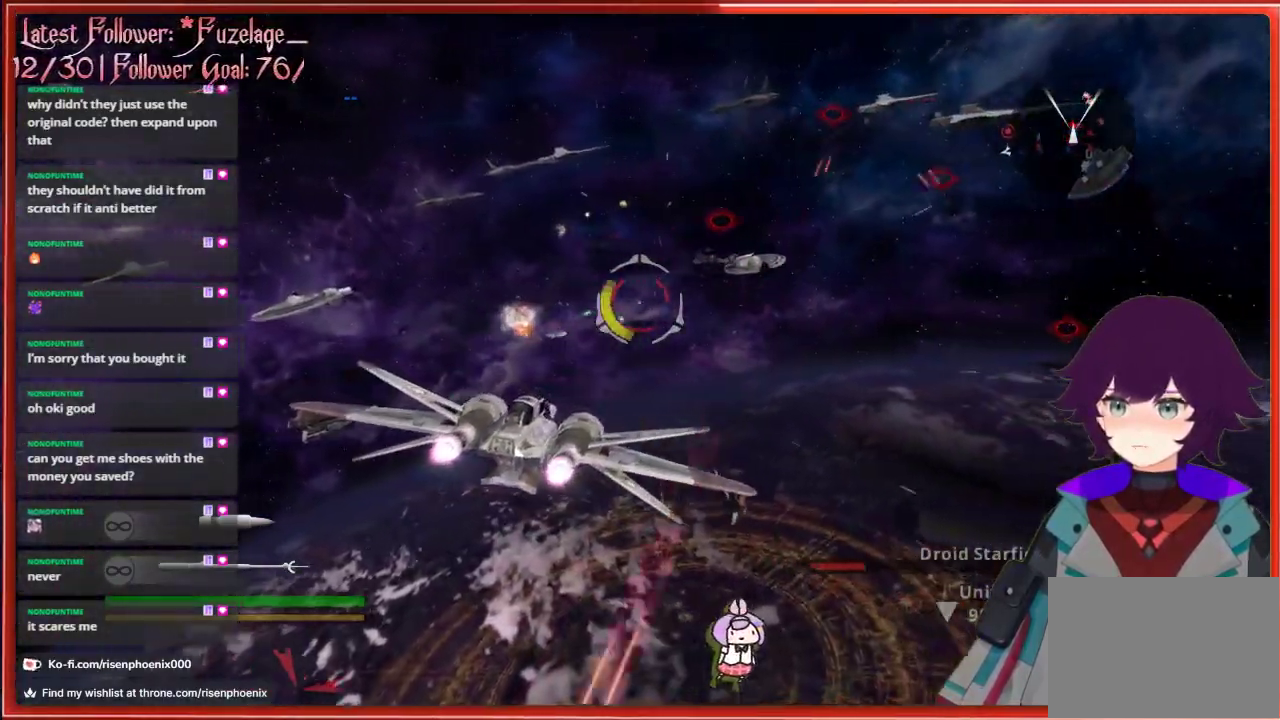
{"buttons": [], "left_stick": "down-right", "right_stick": "up", "events": [[450, "left_stick", "down-right"]]}
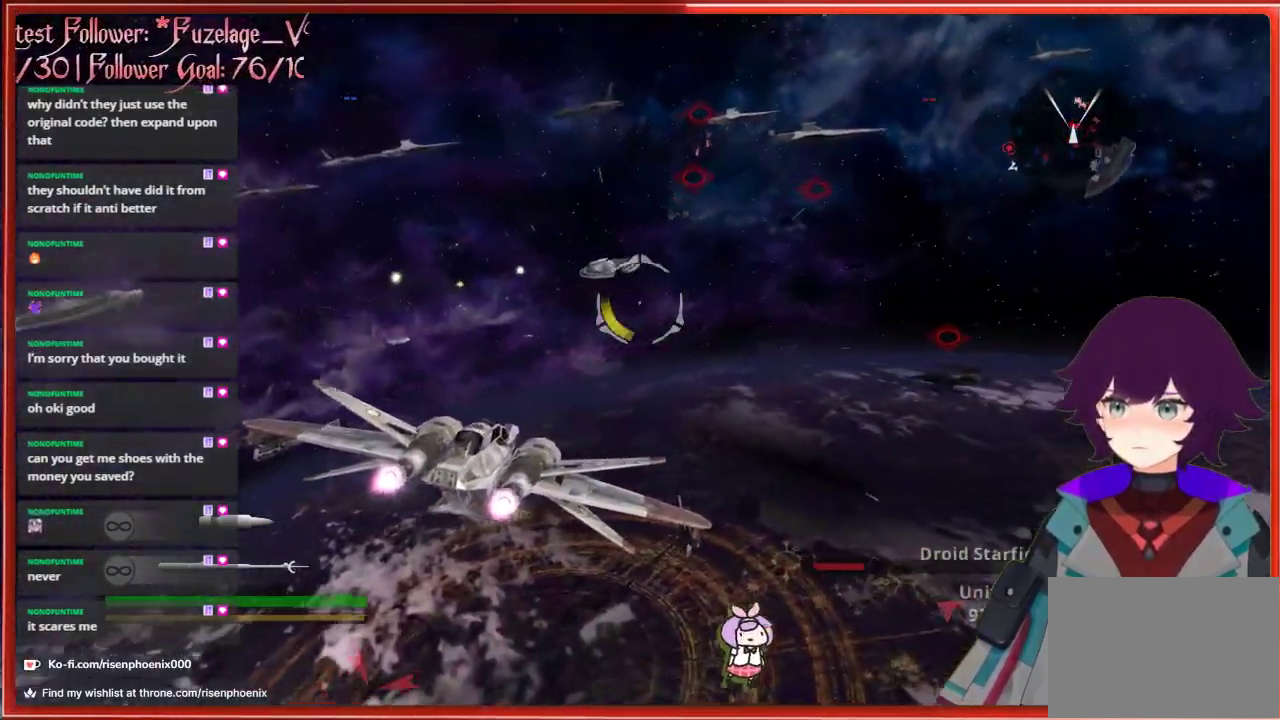
{"buttons": ["R2"], "left_stick": "down", "right_stick": "up", "events": [[300, "left_stick", "down"], [317, "R2", "down"], [417, "R2", "up"], [500, "R2", "down"]]}
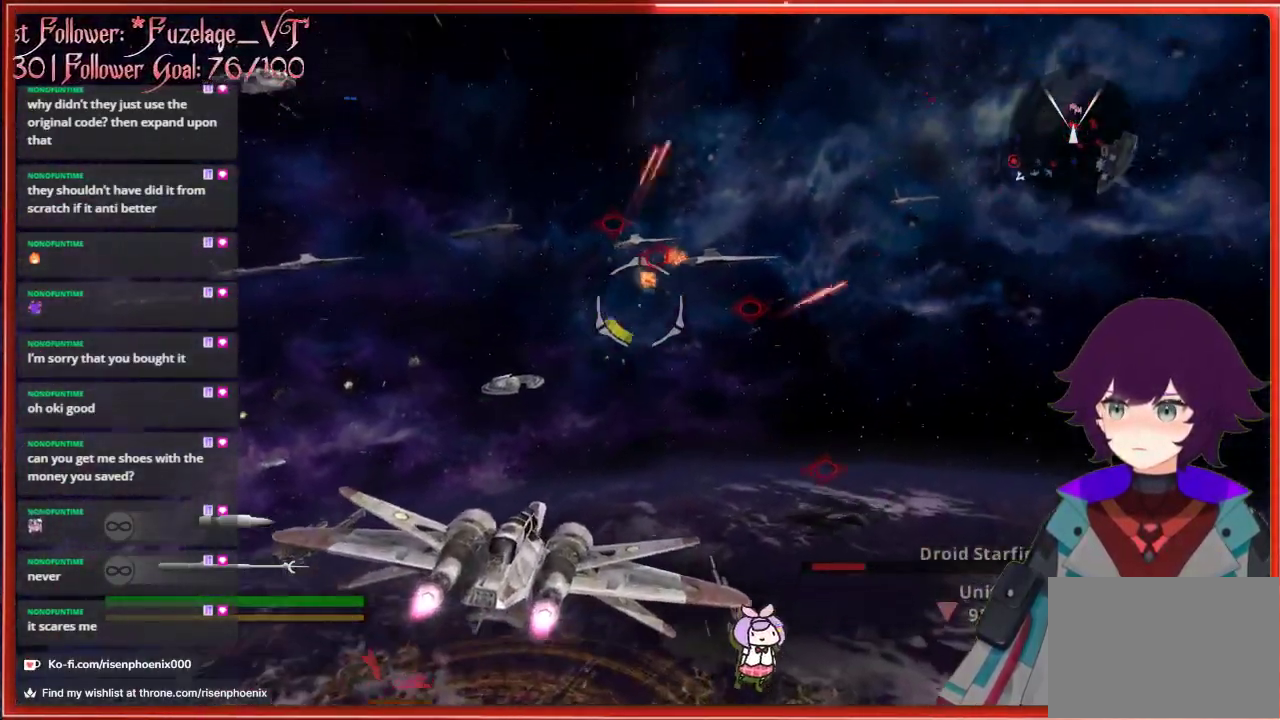
{"buttons": [], "left_stick": "down-right", "right_stick": "up", "events": [[50, "left_stick", "down-right"], [100, "R2", "up"], [150, "R2", "down"], [267, "R2", "up"], [267, "left_stick", "right"], [350, "R2", "down"], [450, "R2", "up"], [500, "left_stick", "down-right"]]}
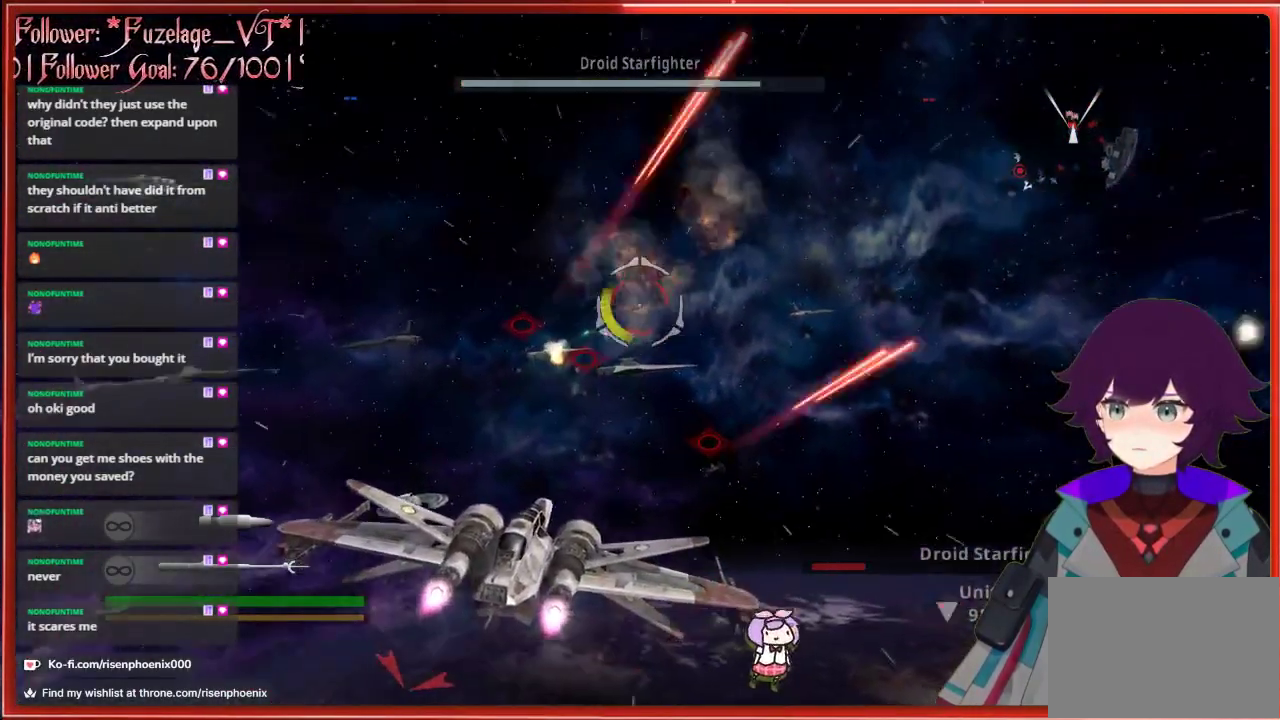
{"buttons": [], "left_stick": "left", "right_stick": "up", "events": [[17, "R2", "down"], [117, "R2", "up"], [300, "left_stick", "left"]]}
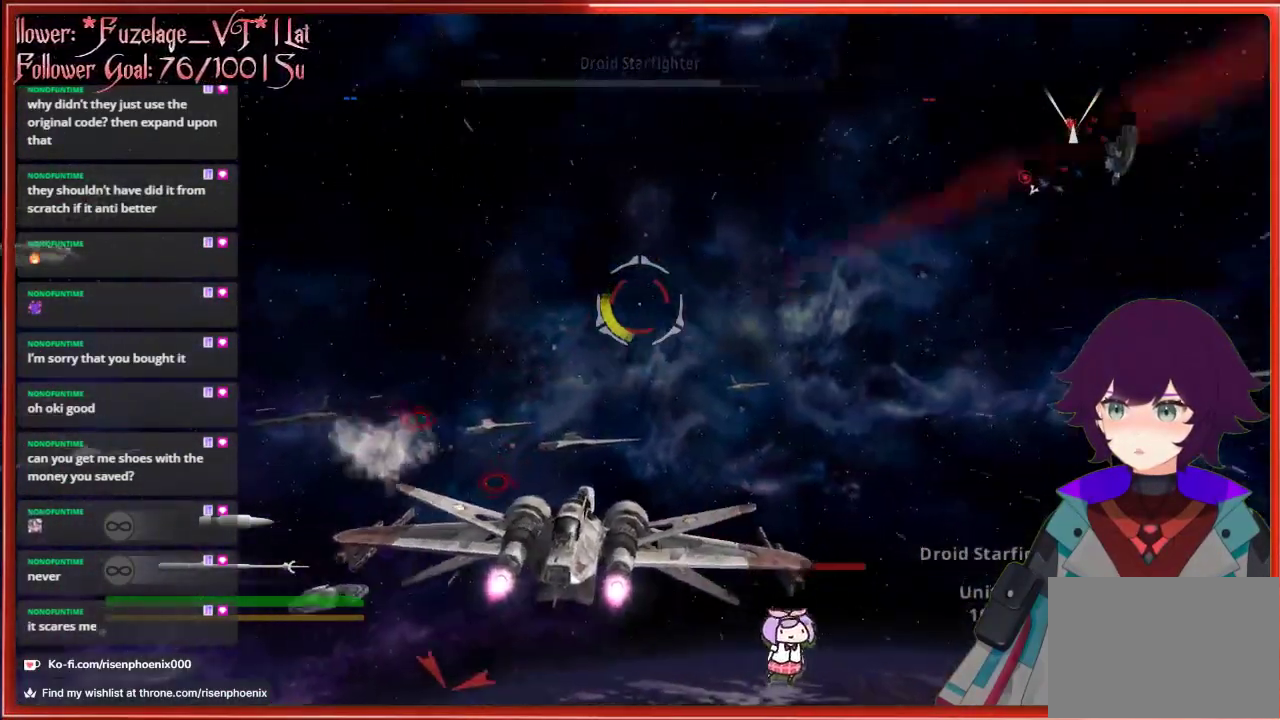
{"buttons": [], "left_stick": "up-left", "right_stick": "up", "events": [[283, "left_stick", "up-left"]]}
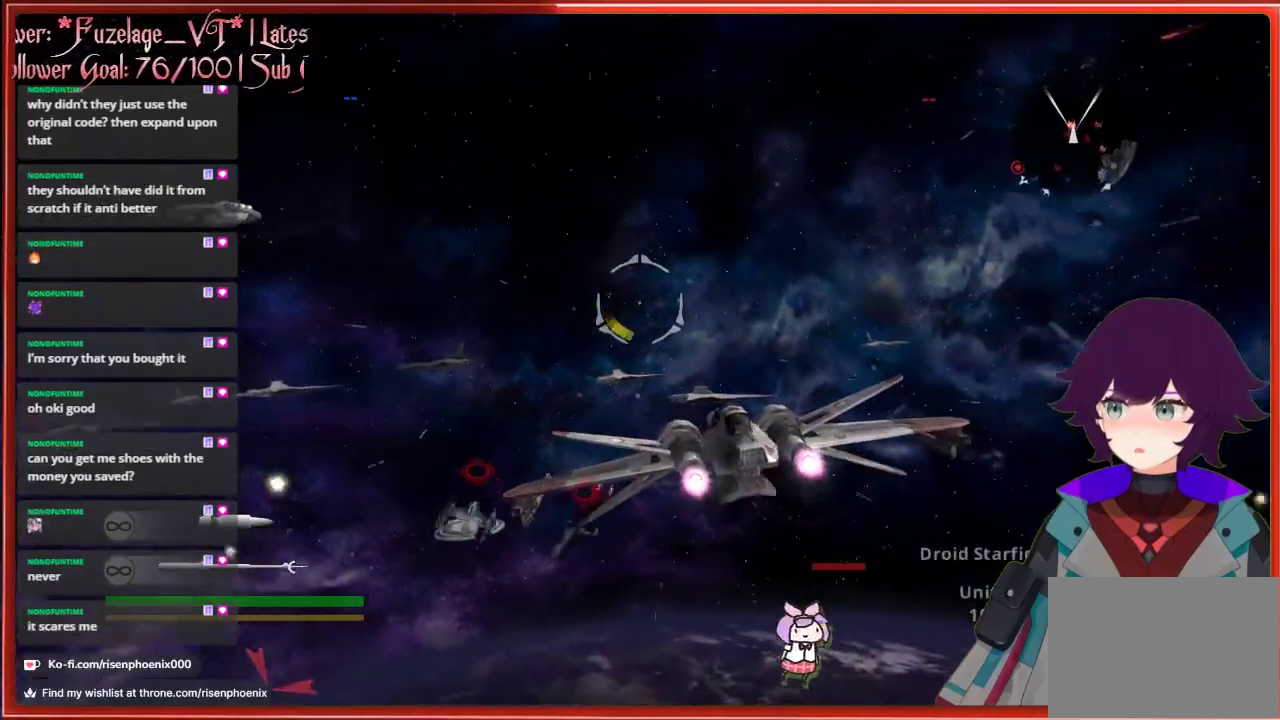
{"buttons": [], "left_stick": "up-left", "right_stick": "up", "events": []}
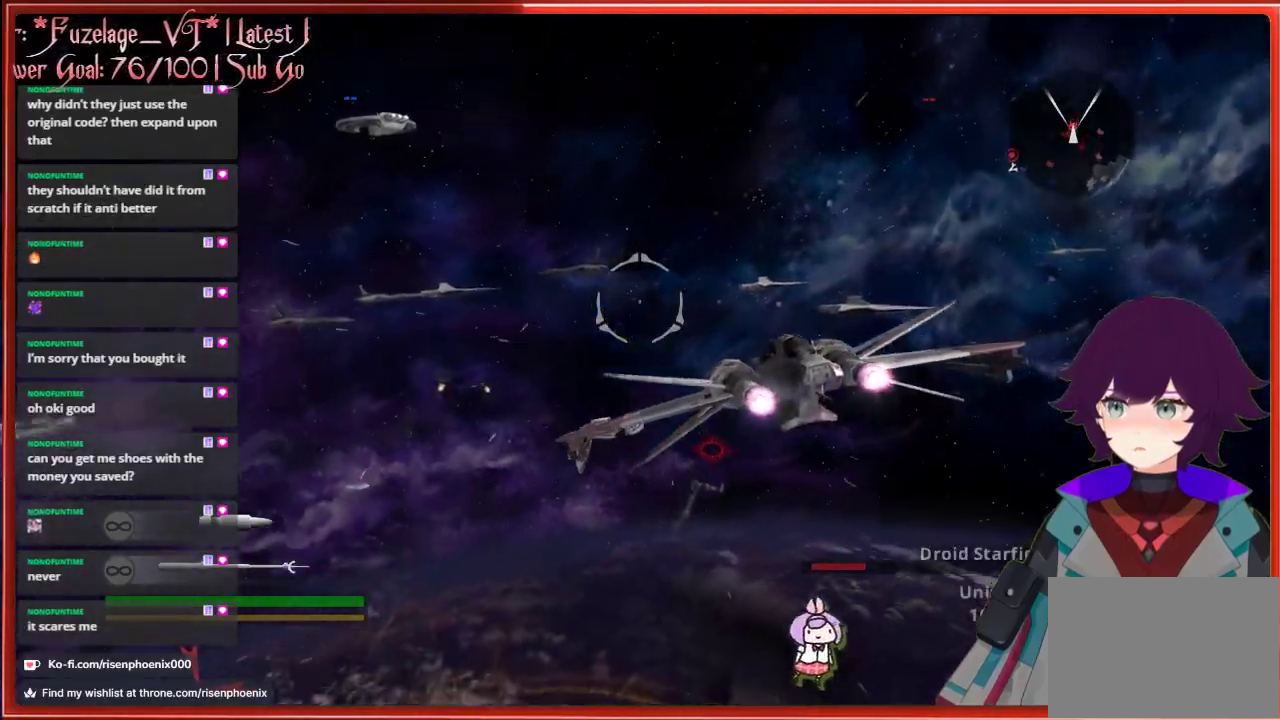
{"buttons": [], "left_stick": "up-right", "right_stick": "up", "events": [[300, "left_stick", "up"], [450, "left_stick", "up-right"]]}
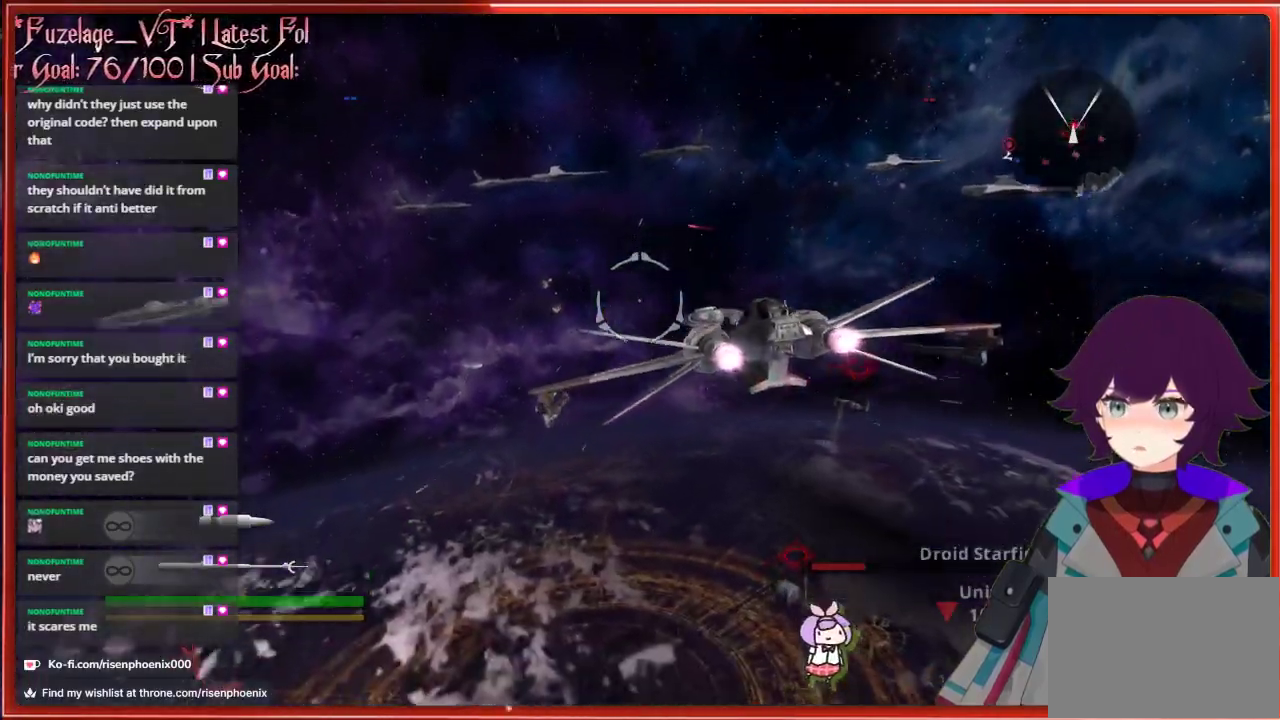
{"buttons": [], "left_stick": "right", "right_stick": "up", "events": [[167, "left_stick", "right"]]}
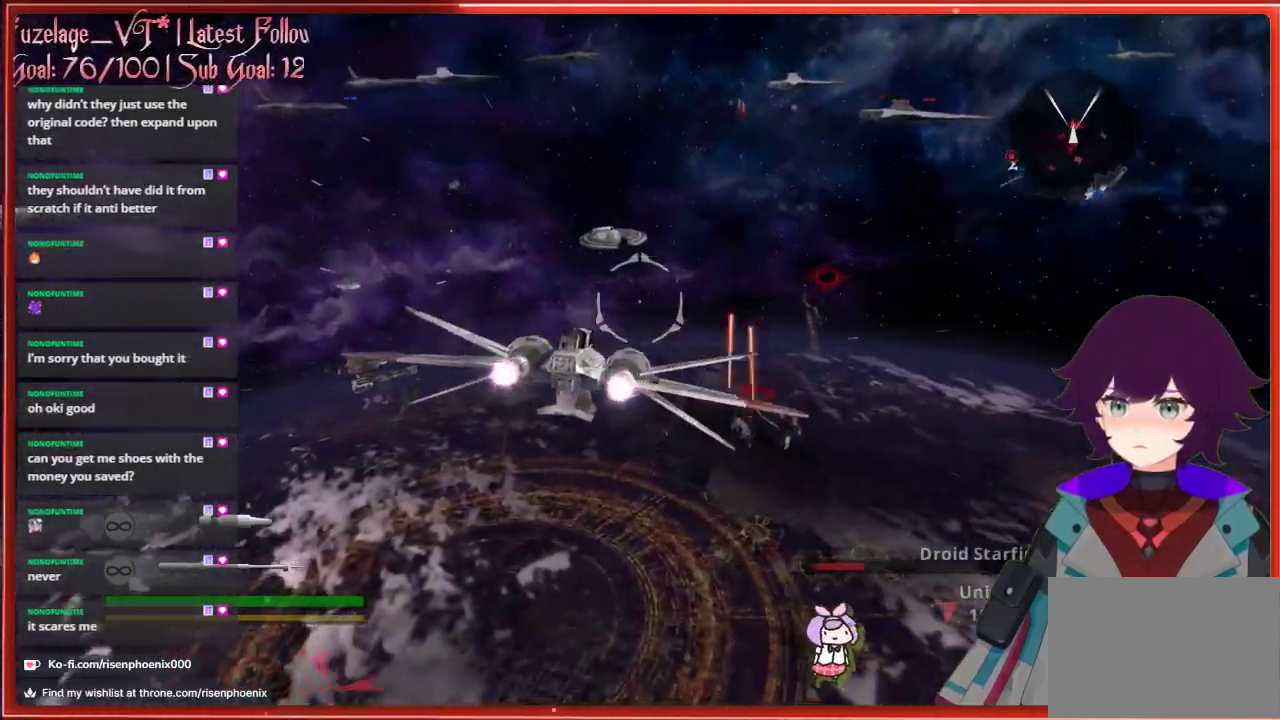
{"buttons": [], "left_stick": "down-right", "right_stick": "up", "events": [[483, "left_stick", "down-right"]]}
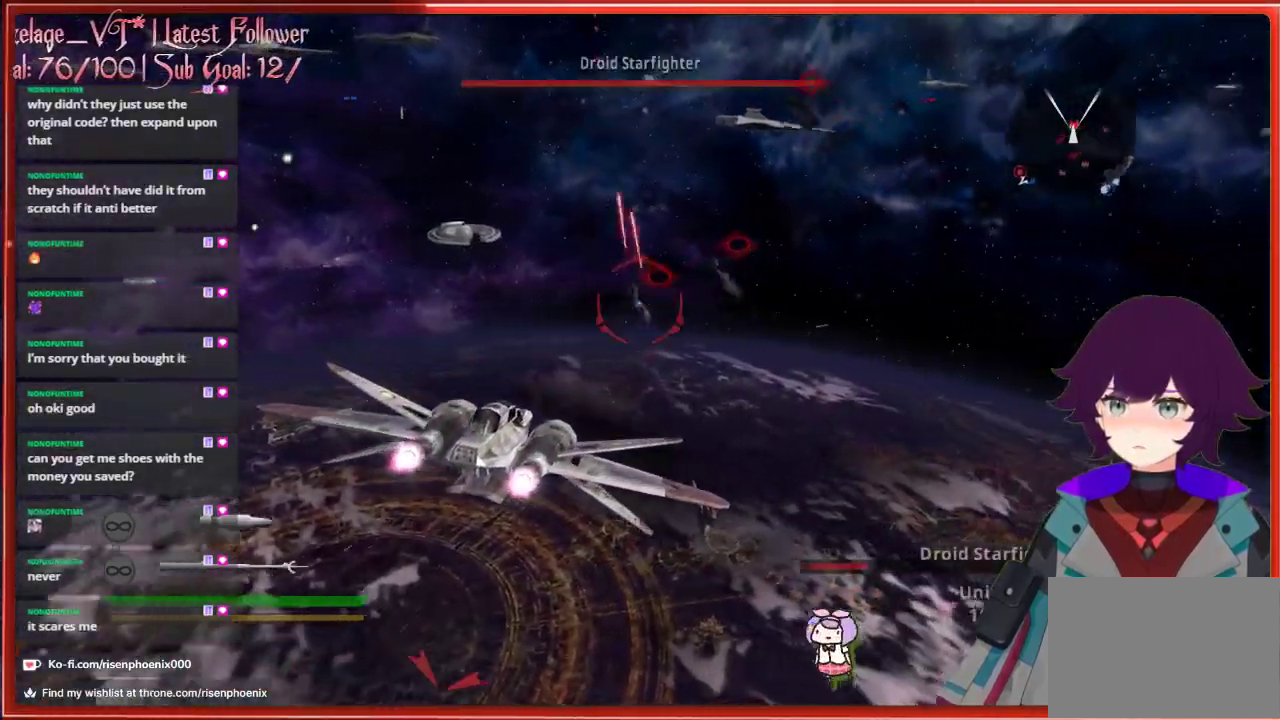
{"buttons": ["R2"], "left_stick": "up-right", "right_stick": "up", "events": [[100, "R2", "down"], [200, "left_stick", "down"], [233, "R2", "up"], [300, "R2", "down"], [400, "R2", "up"], [450, "R2", "down"], [500, "left_stick", "up-right"]]}
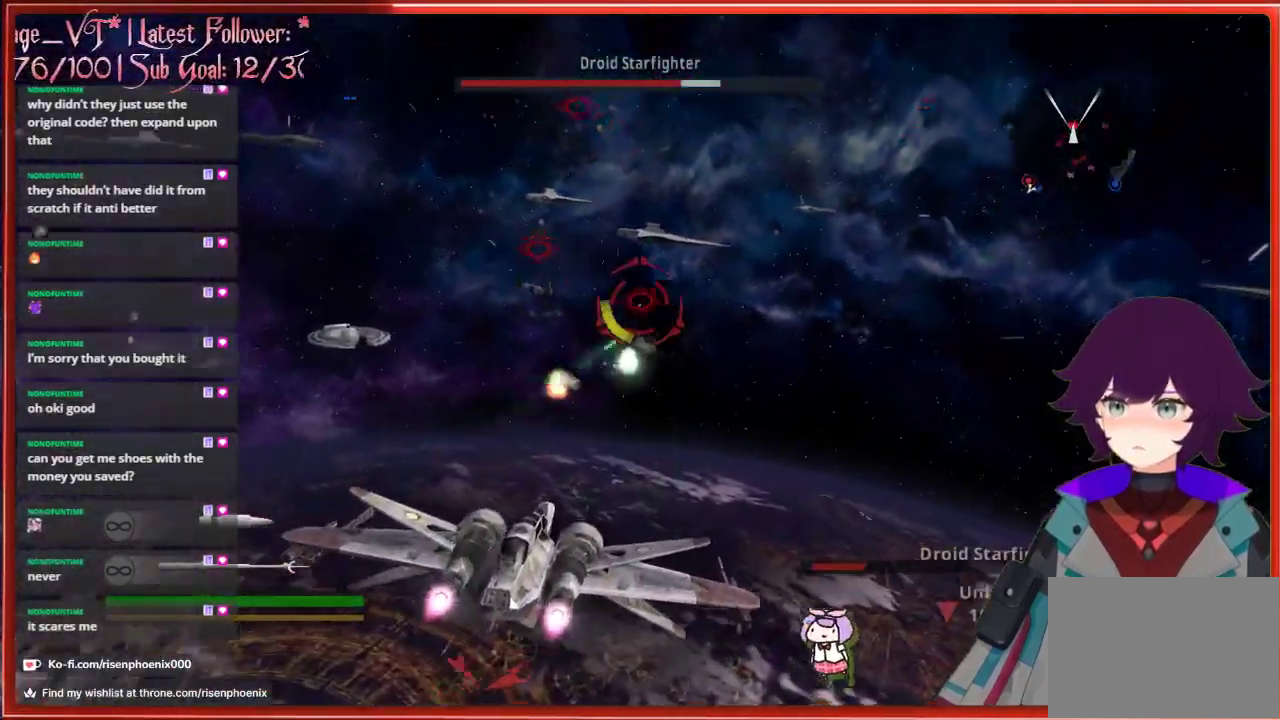
{"buttons": [], "left_stick": "up-left", "right_stick": "up", "events": [[33, "left_stick", "up-left"], [50, "R2", "up"], [100, "R2", "down"], [150, "left_stick", "up"], [200, "R2", "up"], [333, "R2", "down"], [400, "left_stick", "up-left"], [450, "R2", "up"]]}
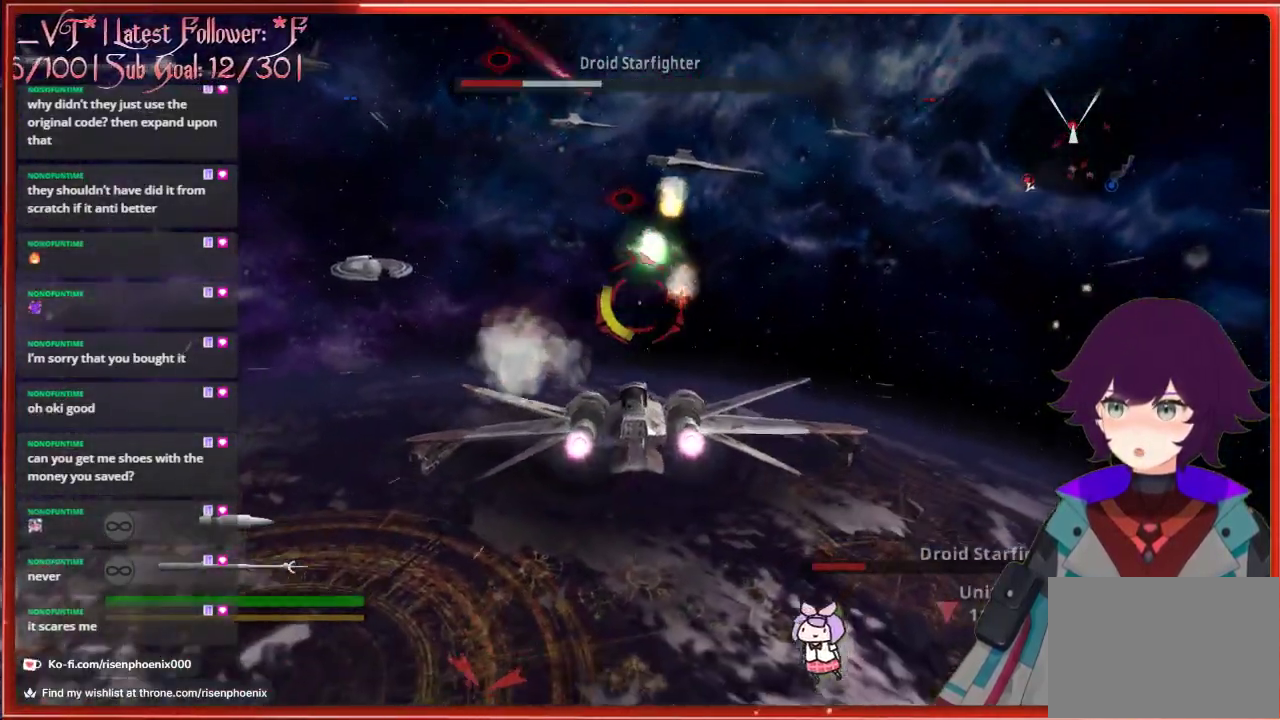
{"buttons": [], "left_stick": "down", "right_stick": "up", "events": [[50, "left_stick", "down"]]}
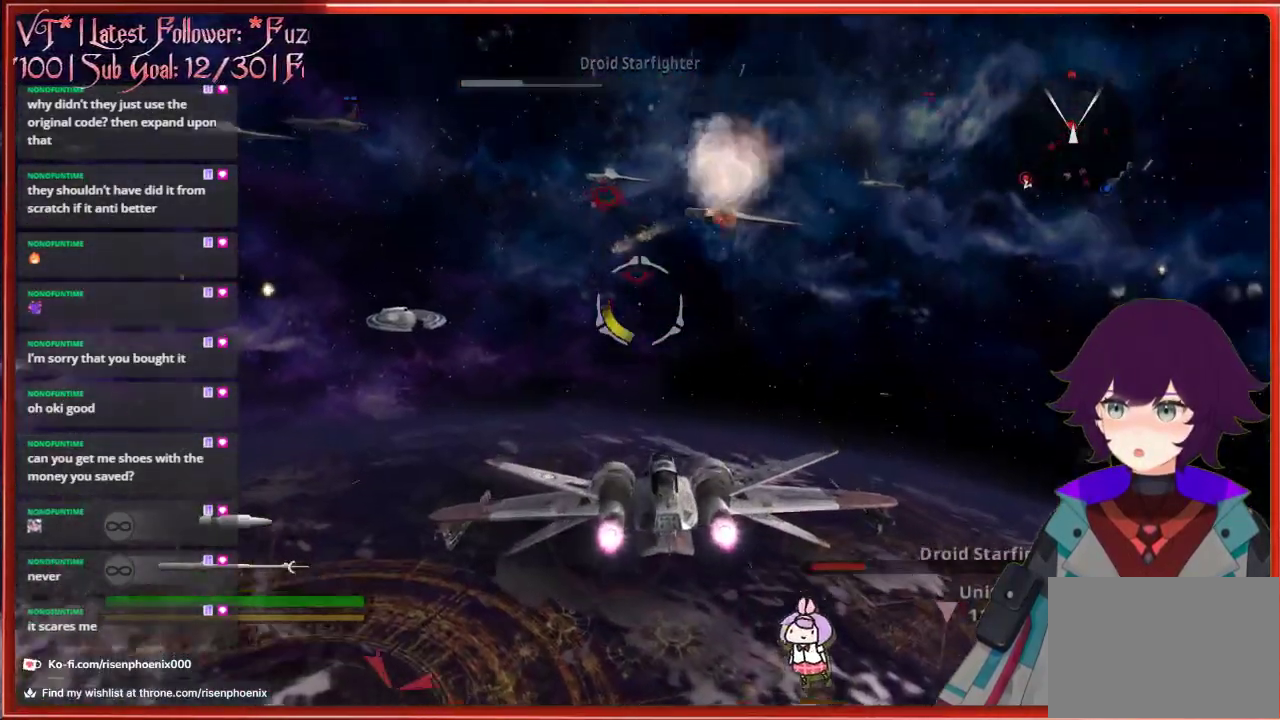
{"buttons": [], "left_stick": "down", "right_stick": "up", "events": [[50, "left_stick", "down-left"], [217, "R2", "down"], [317, "R2", "up"], [383, "R2", "down"], [433, "left_stick", "down"], [483, "R2", "up"]]}
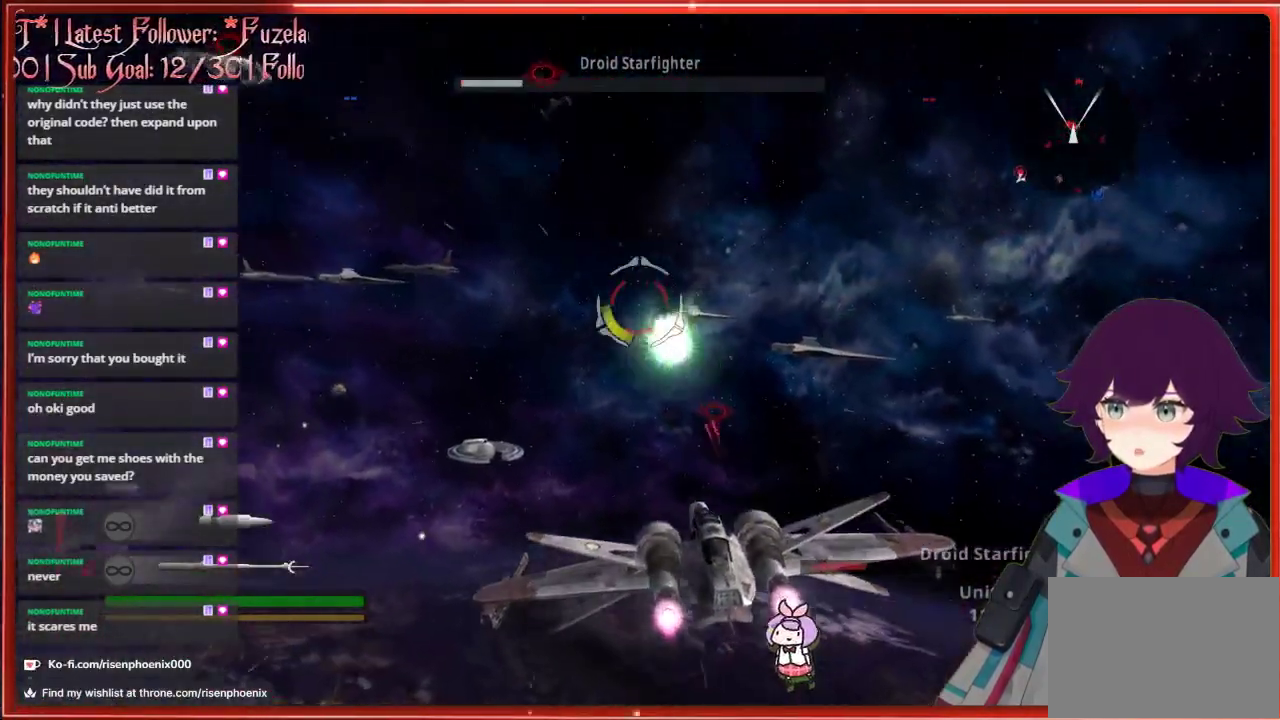
{"buttons": [], "left_stick": "left", "right_stick": "up", "events": [[50, "R2", "down"], [133, "R2", "up"], [183, "left_stick", "center"], [283, "left_stick", "up-left"], [433, "left_stick", "left"]]}
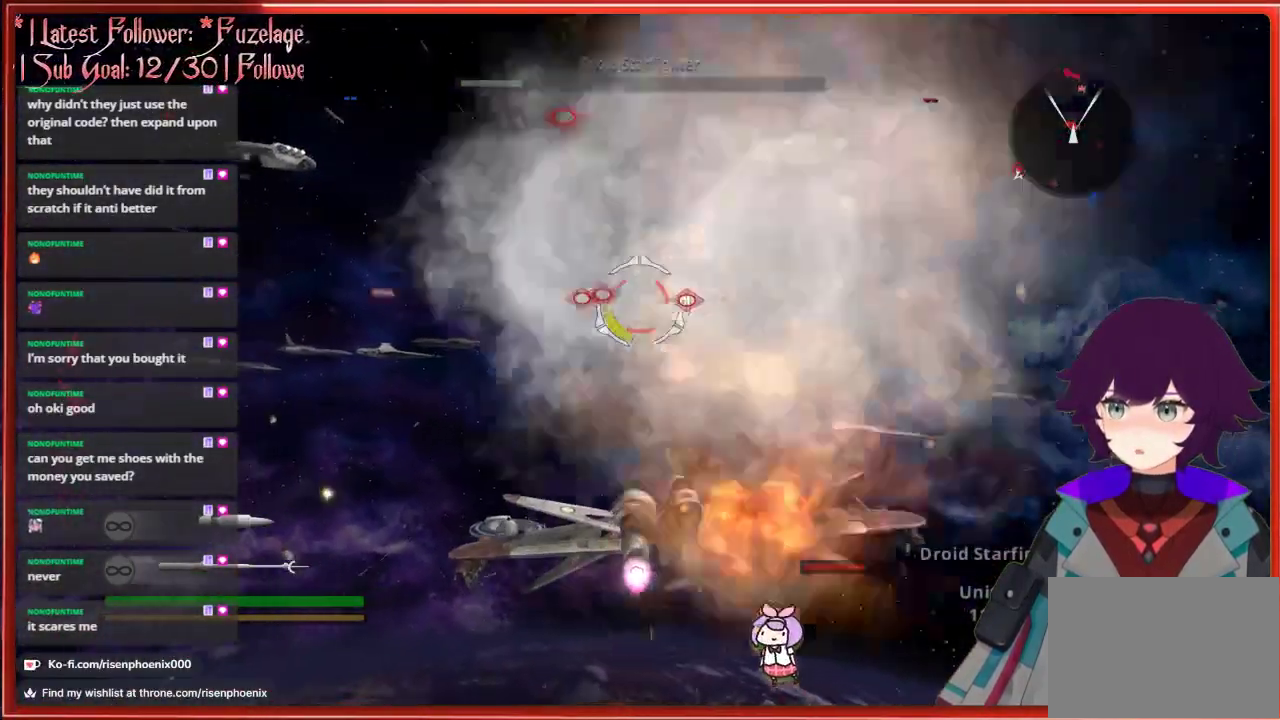
{"buttons": [], "left_stick": "down", "right_stick": "up", "events": [[183, "left_stick", "down"]]}
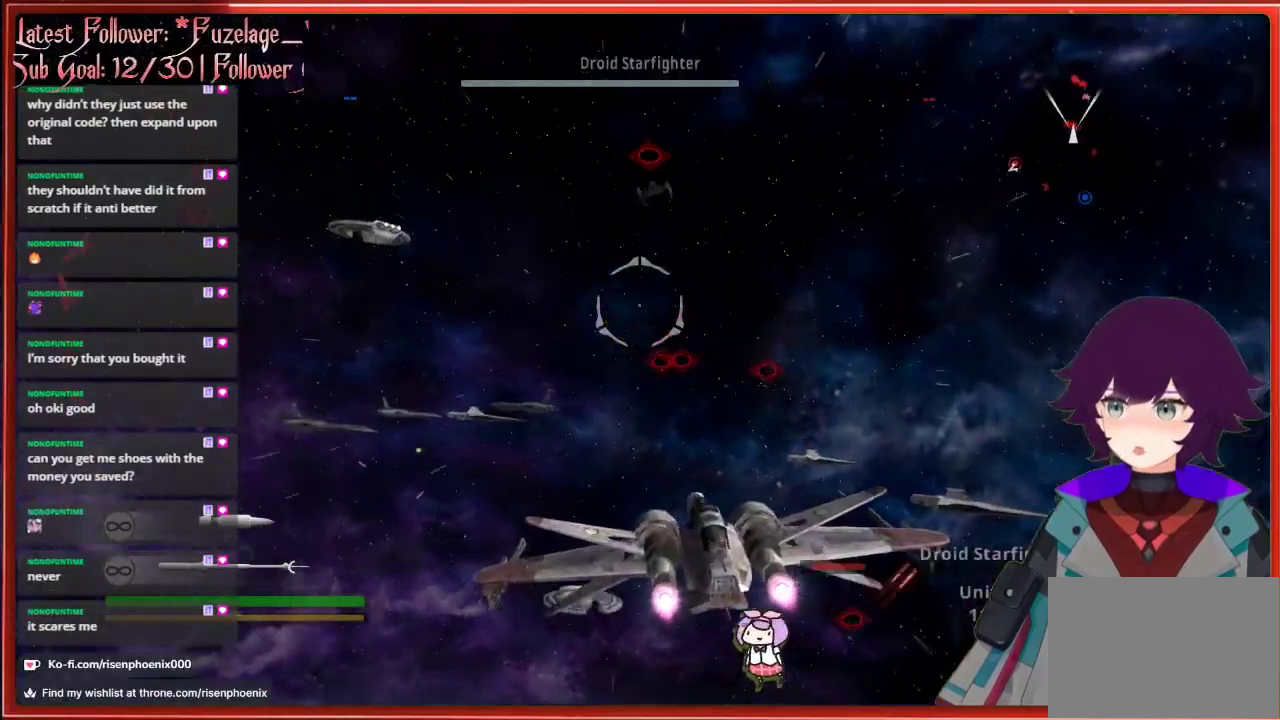
{"buttons": ["R2"], "left_stick": "center", "right_stick": "up", "events": [[283, "left_stick", "center"], [300, "R2", "down"], [367, "left_stick", "up-right"], [400, "R2", "up"], [467, "R2", "down"], [467, "left_stick", "center"]]}
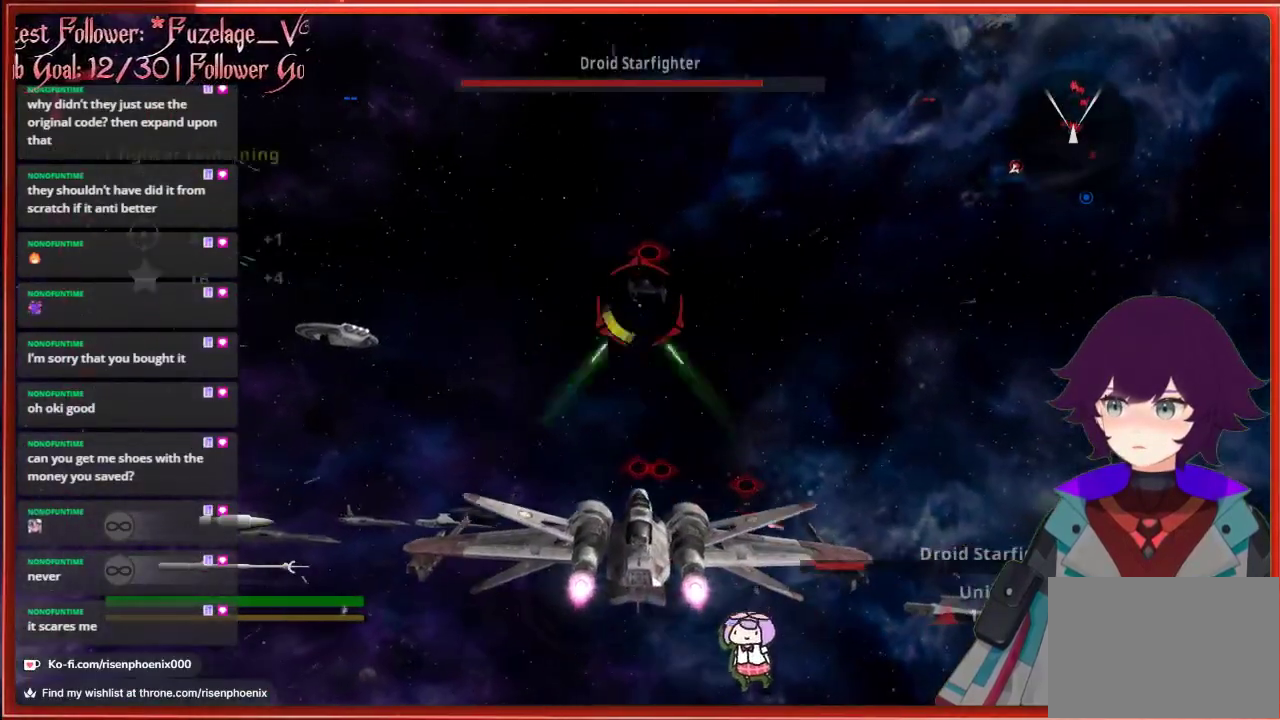
{"buttons": ["R2"], "left_stick": "center", "right_stick": "up", "events": [[67, "R2", "up"], [133, "R2", "down"], [167, "left_stick", "right"], [217, "R2", "up"], [283, "R2", "down"], [367, "R2", "up"], [367, "left_stick", "center"], [450, "R2", "down"]]}
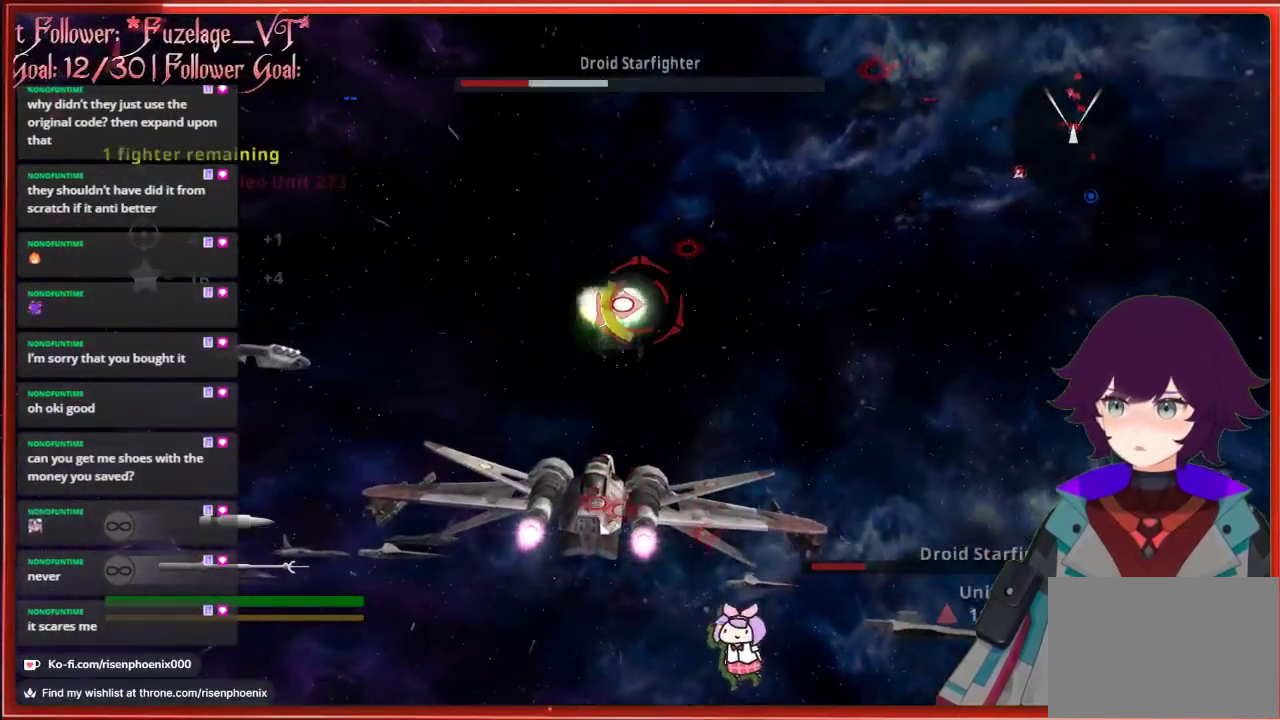
{"buttons": [], "left_stick": "up", "right_stick": "up", "events": [[33, "R2", "up"], [50, "left_stick", "up"]]}
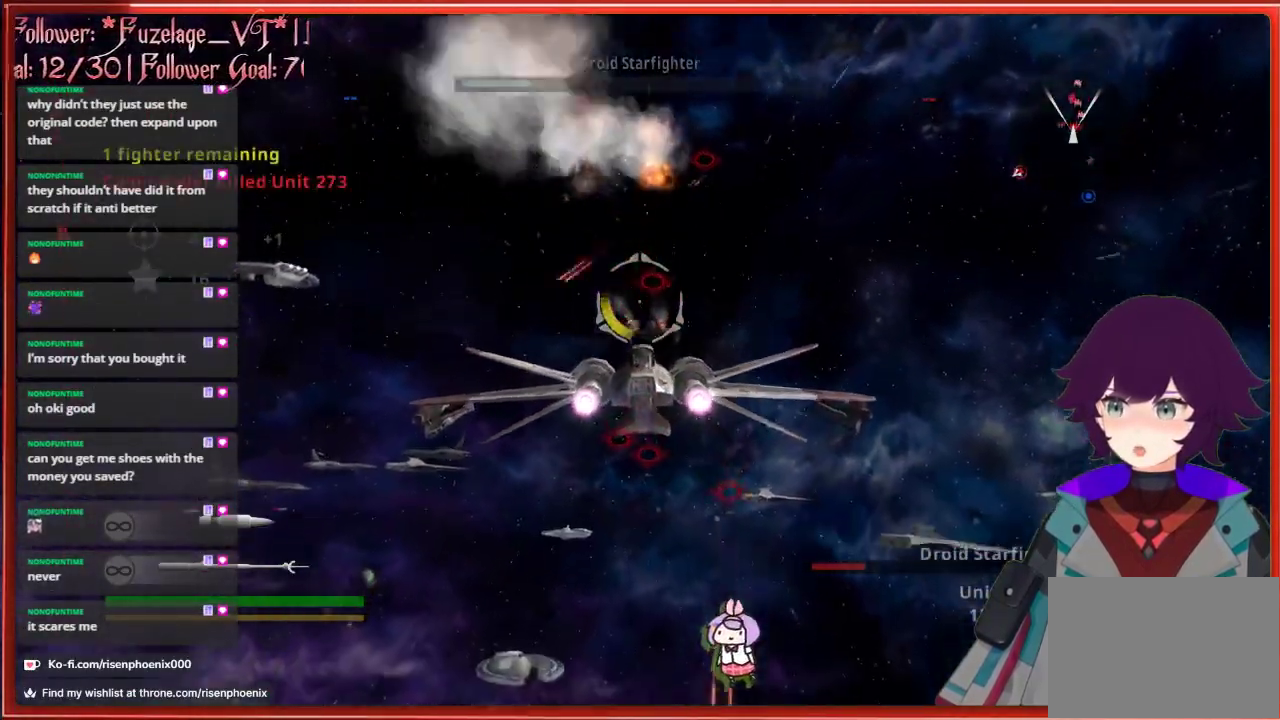
{"buttons": ["R2"], "left_stick": "center", "right_stick": "up", "events": [[33, "left_stick", "up-right"], [83, "R2", "down"], [183, "R2", "up"], [183, "left_stick", "center"], [267, "R2", "down"], [350, "R2", "up"], [433, "R2", "down"]]}
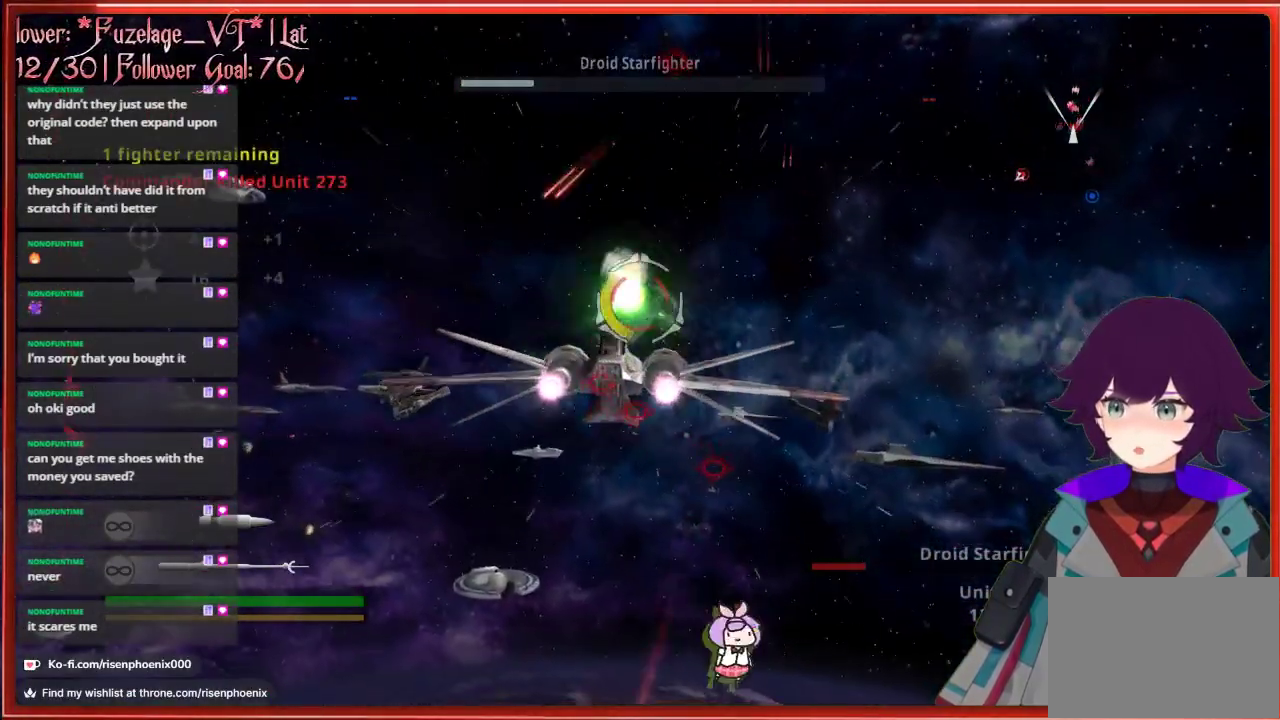
{"buttons": ["B"], "left_stick": "left", "right_stick": "center", "events": [[17, "R2", "up"], [100, "left_stick", "up-left"], [150, "left_stick", "left"], [367, "right_stick", "center"], [483, "B", "down"]]}
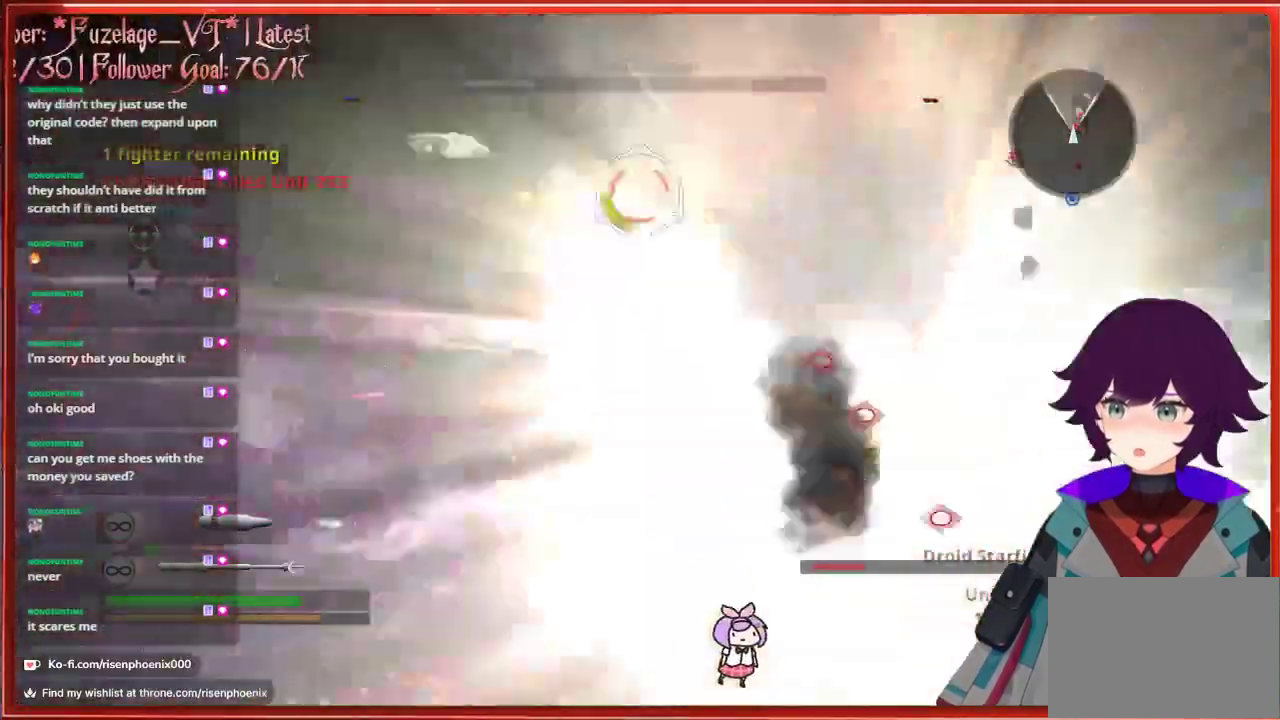
{"buttons": [], "left_stick": "left", "right_stick": "center", "events": [[67, "B", "up"]]}
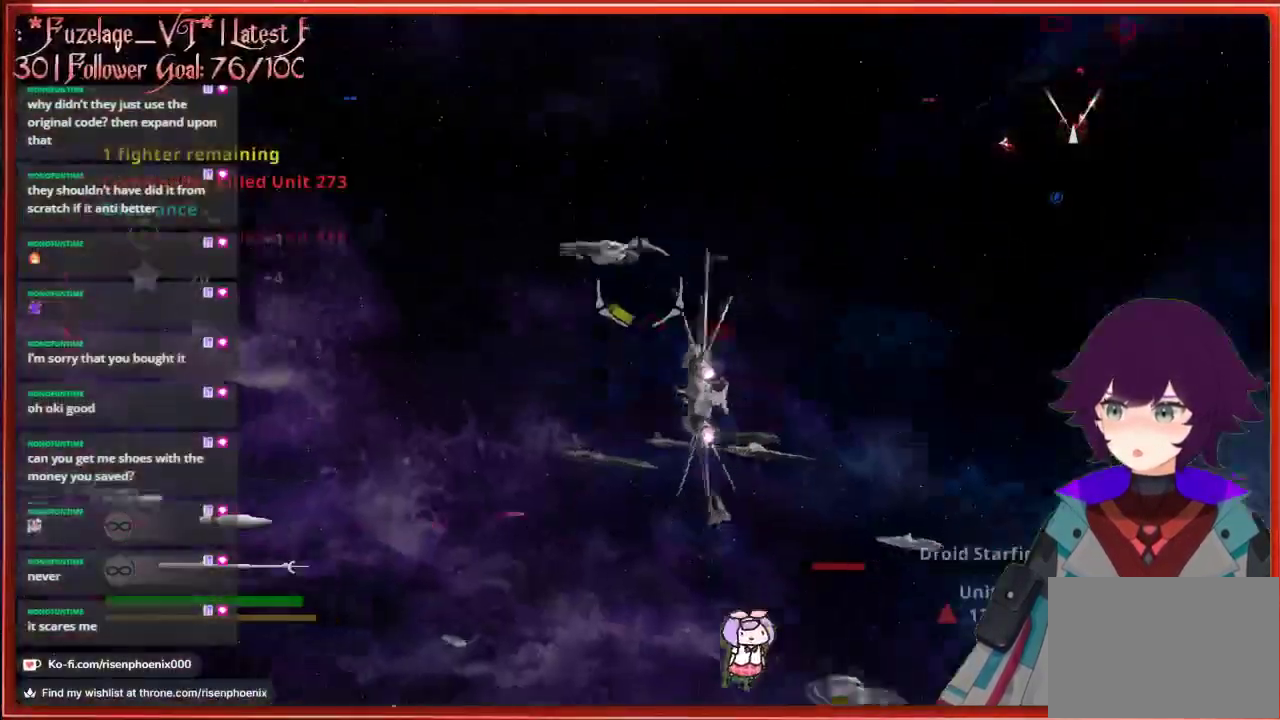
{"buttons": [], "left_stick": "left", "right_stick": "center", "events": []}
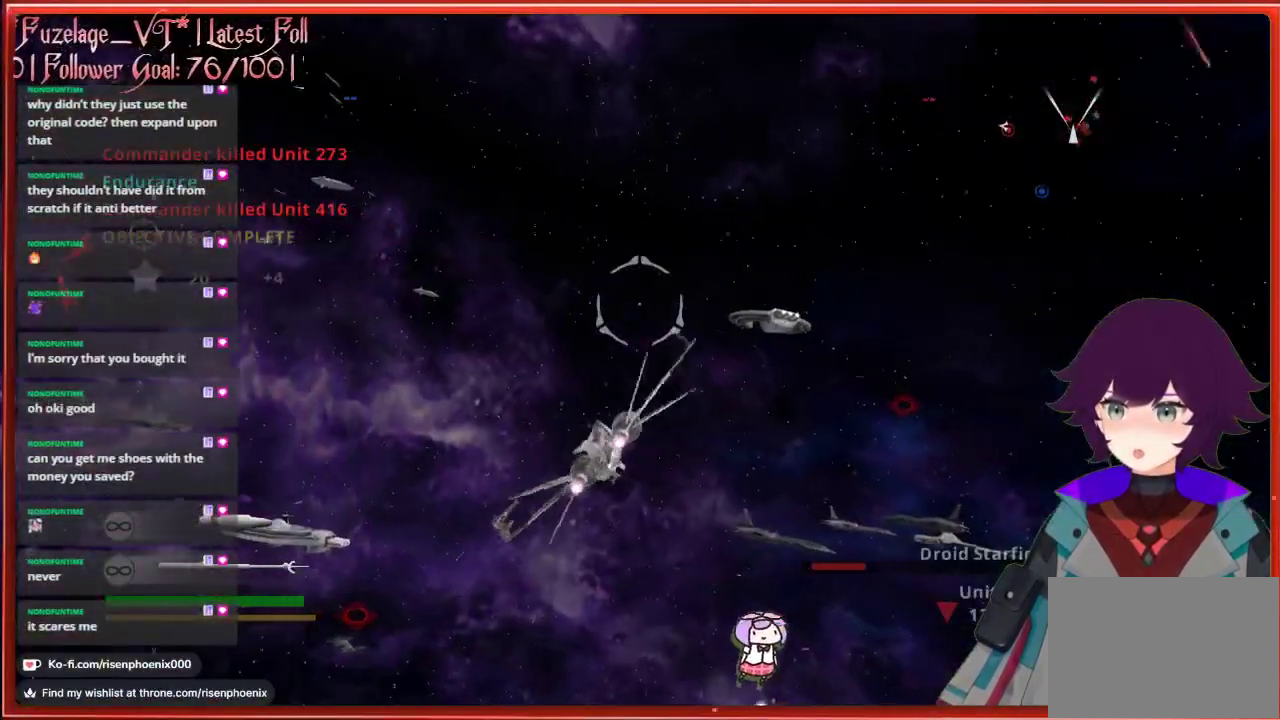
{"buttons": [], "left_stick": "left", "right_stick": "up", "events": [[167, "right_stick", "up"]]}
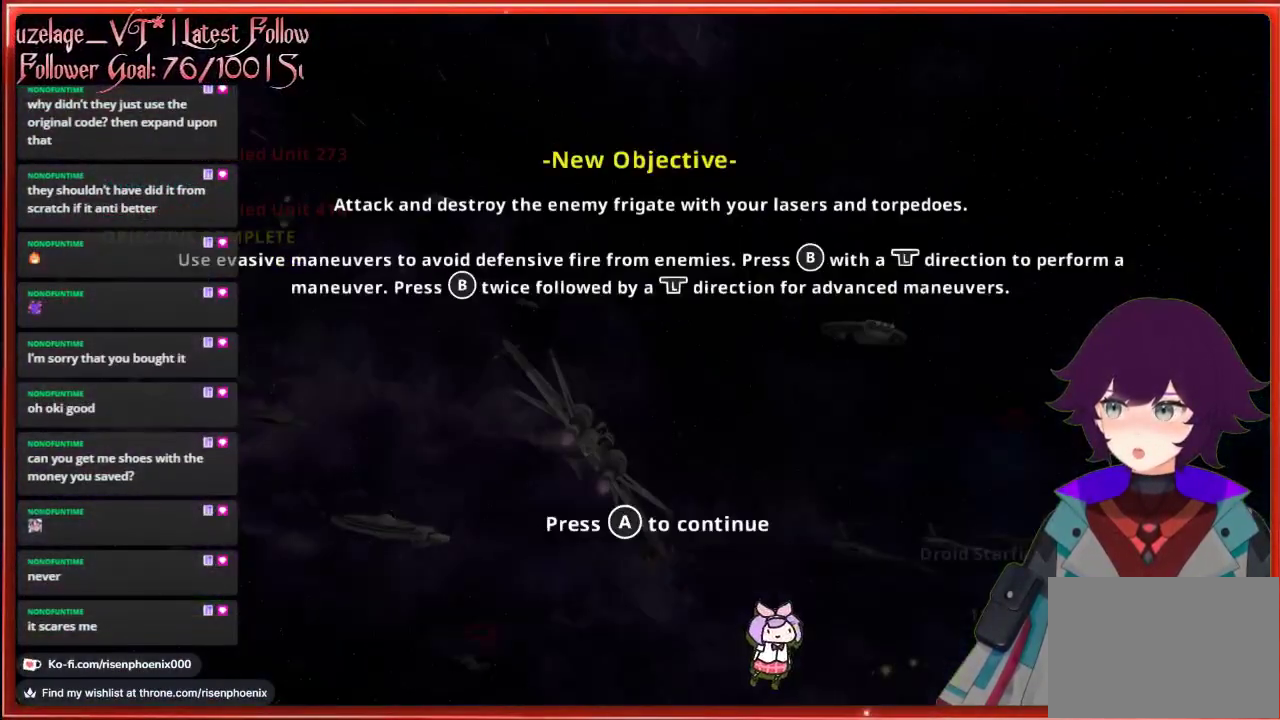
{"buttons": [], "left_stick": "center", "right_stick": "center", "events": [[367, "left_stick", "center"], [383, "right_stick", "center"]]}